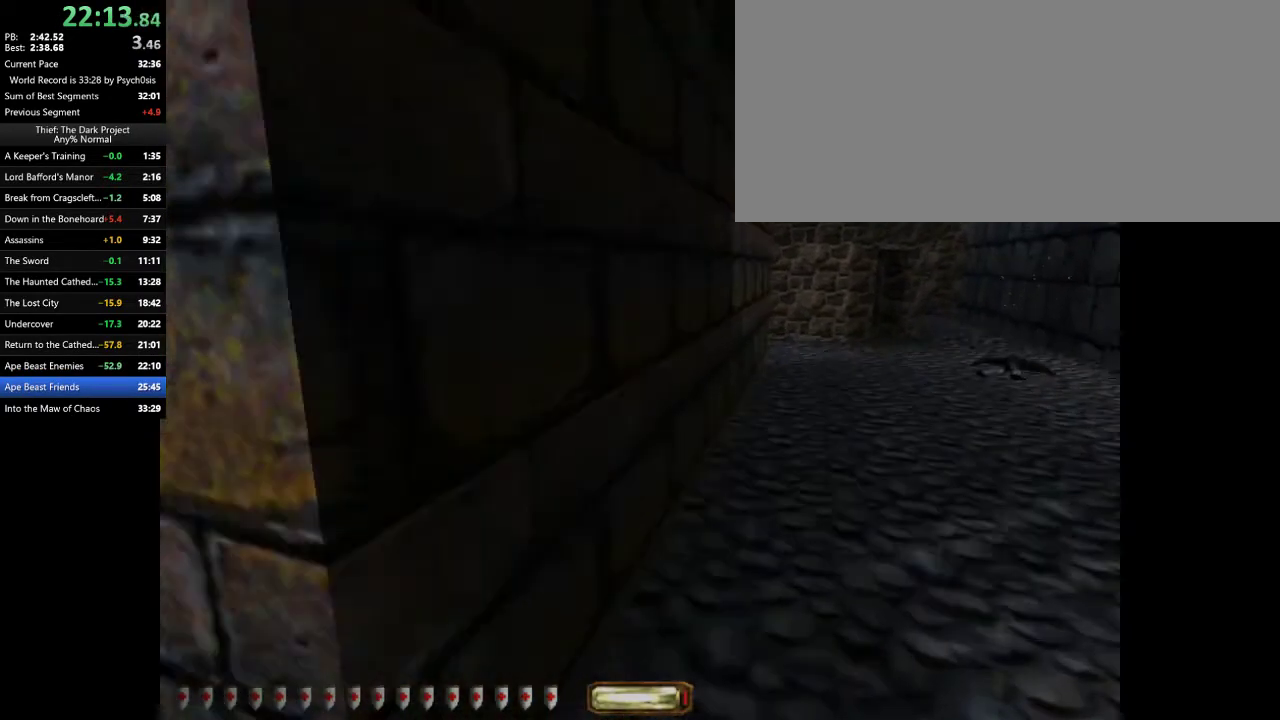
Gameplay with keyboard and mouse; each line is a JSON object with the keys and mouse buttons held at the frame after it. "events" lists presses ("down") and releases ("up") of ".", "/", "0", "1", "2", "3", "4", "5", "6", "7", "8", "9", "a", "alt_l", "alt_r", "b", "backslash", "backspace", "c", "caps_lock", "comma", "ctrl_l", "ctrl_r", "d", "e", "equals", "escape", "f", "f1", "f10", "f11", "f12", "f2", "f3", "f4", "f5", "f6", "f7", "f8", "f9", "g", "h", "i", "j", "k", "l", "lbracket", "m", "minus", "n", "o", "p", "q", "quote", "r", "rbracket", "return", "s", "semicolon", "shift_l", "shift_r", "space", "super_l", "super_r", "t", "tab", "tilde", "u", "v", "w", "x", "y", "z", "mouse_left", "mouse_wheel" and "mouse_right" between this image and that frame as [ms after this image, input, new state], when the widget could be followed in between. "mouse_left", "mouse_wheel", "mouse_right" = the "left", "wheel", "right" buttons of the "mouse" list. No other keys are recorded. "wheel" means that the mouse wheel is clicked or scrolled. Mouse movement is not recorded.
{"keys": ["a", "w"], "mouse": [], "events": [[33, "a", "down"], [67, "d", "up"]]}
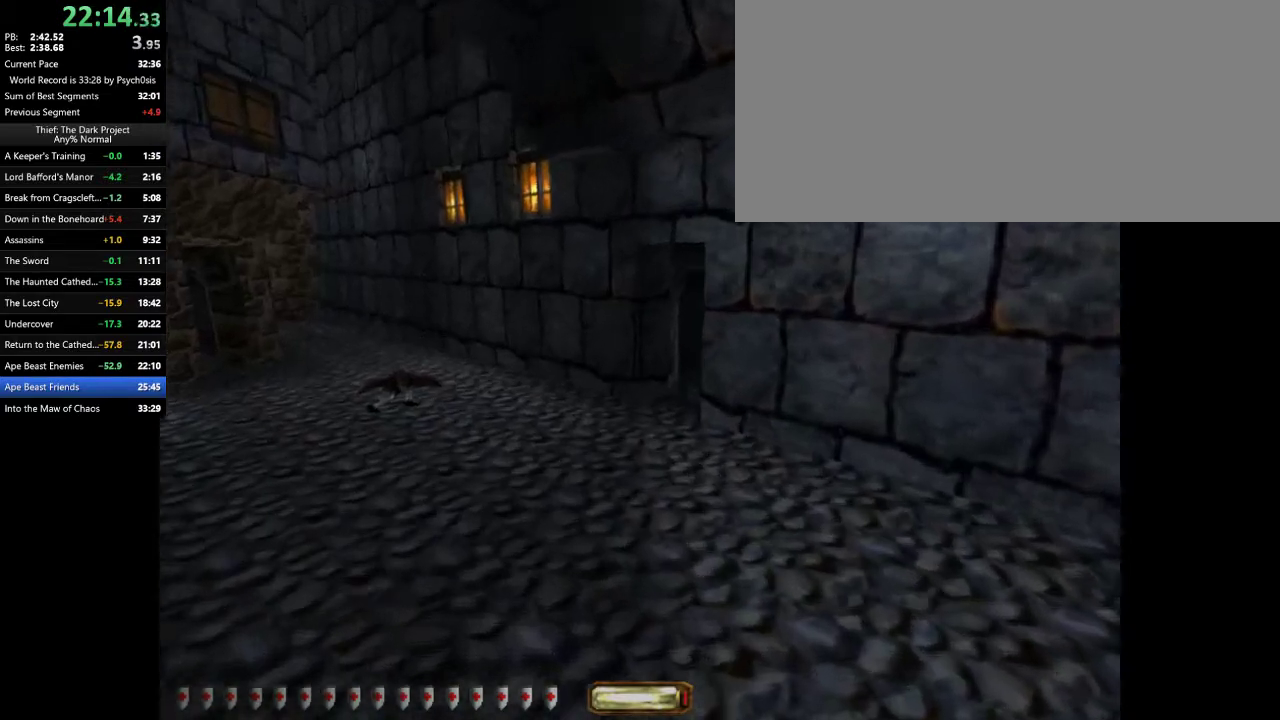
{"keys": ["a", "w"], "mouse": [], "events": [[233, "space", "down"], [333, "space", "up"]]}
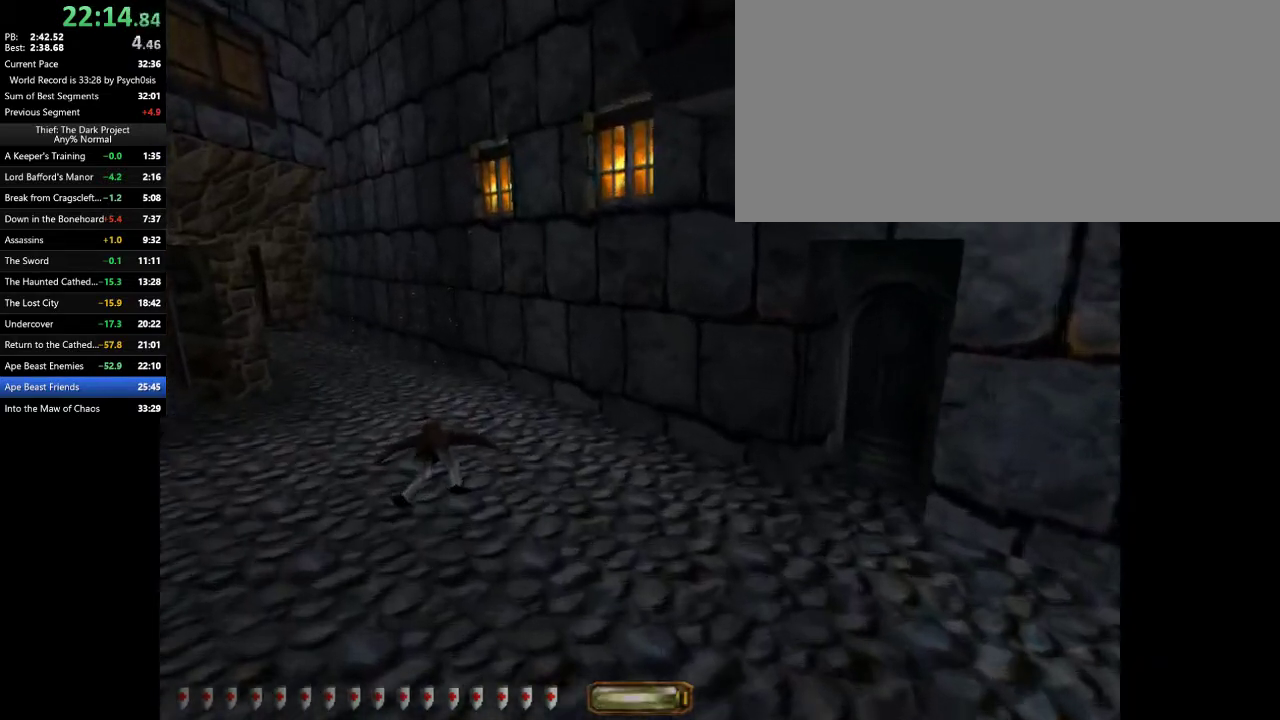
{"keys": ["a", "w"], "mouse": [], "events": []}
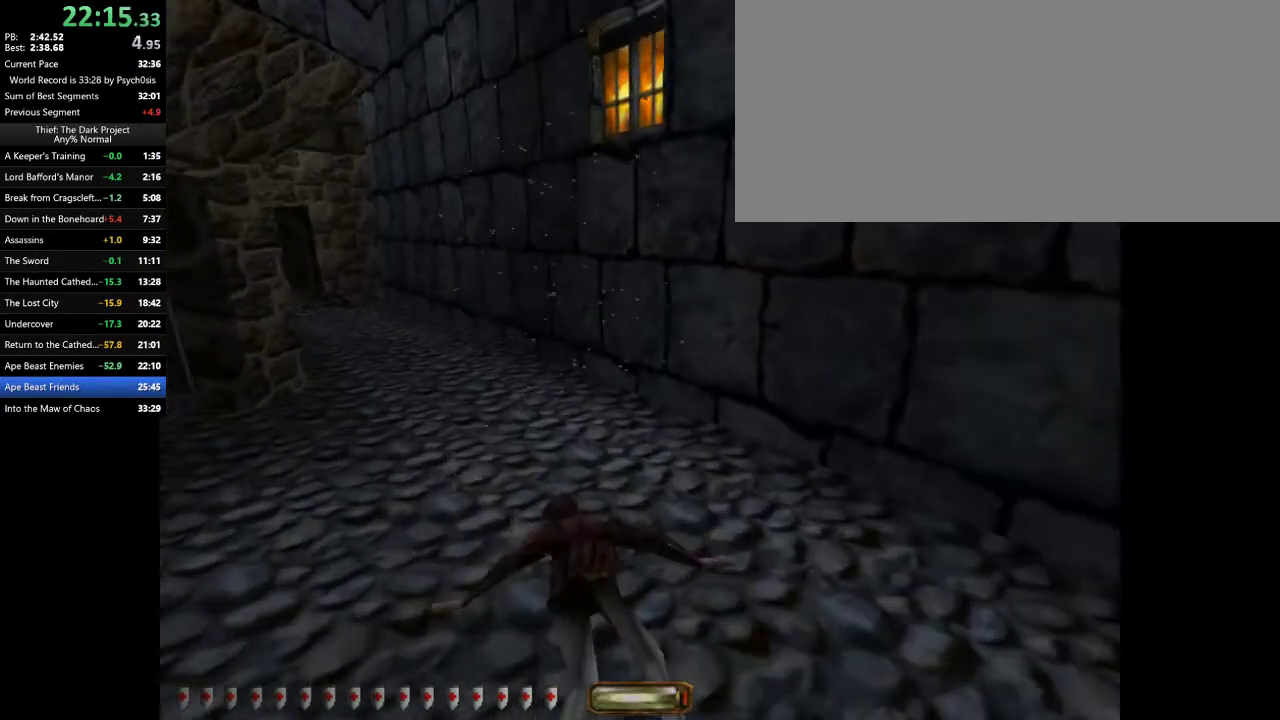
{"keys": ["a", "w"], "mouse": [], "events": [[33, "space", "down"], [167, "space", "up"]]}
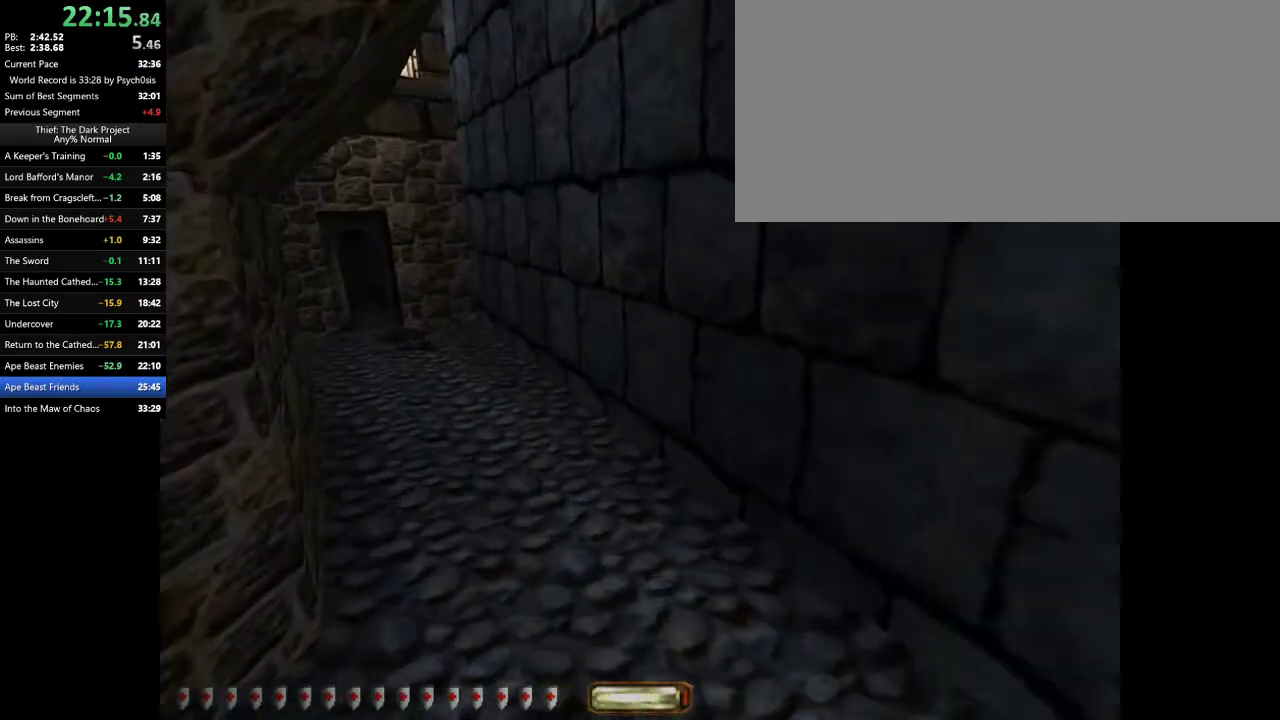
{"keys": ["a", "space", "w"], "mouse": [], "events": [[500, "space", "down"]]}
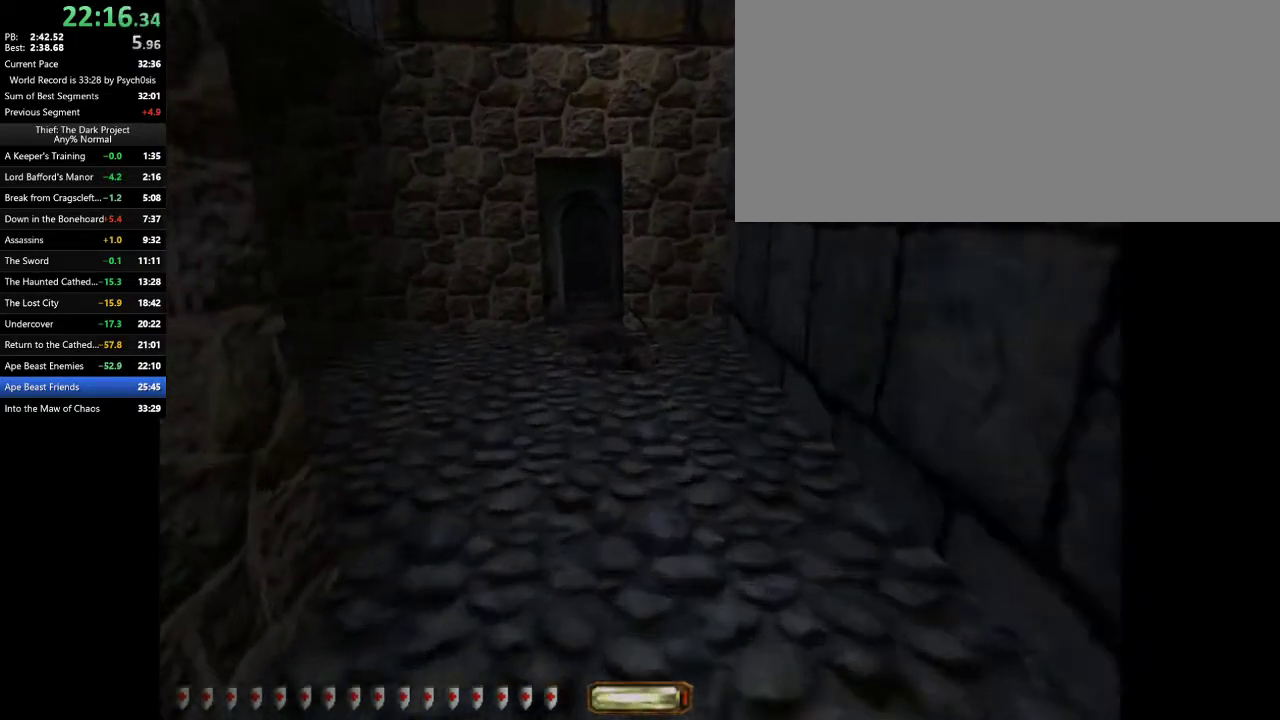
{"keys": ["a", "w"], "mouse": [], "events": [[100, "space", "up"]]}
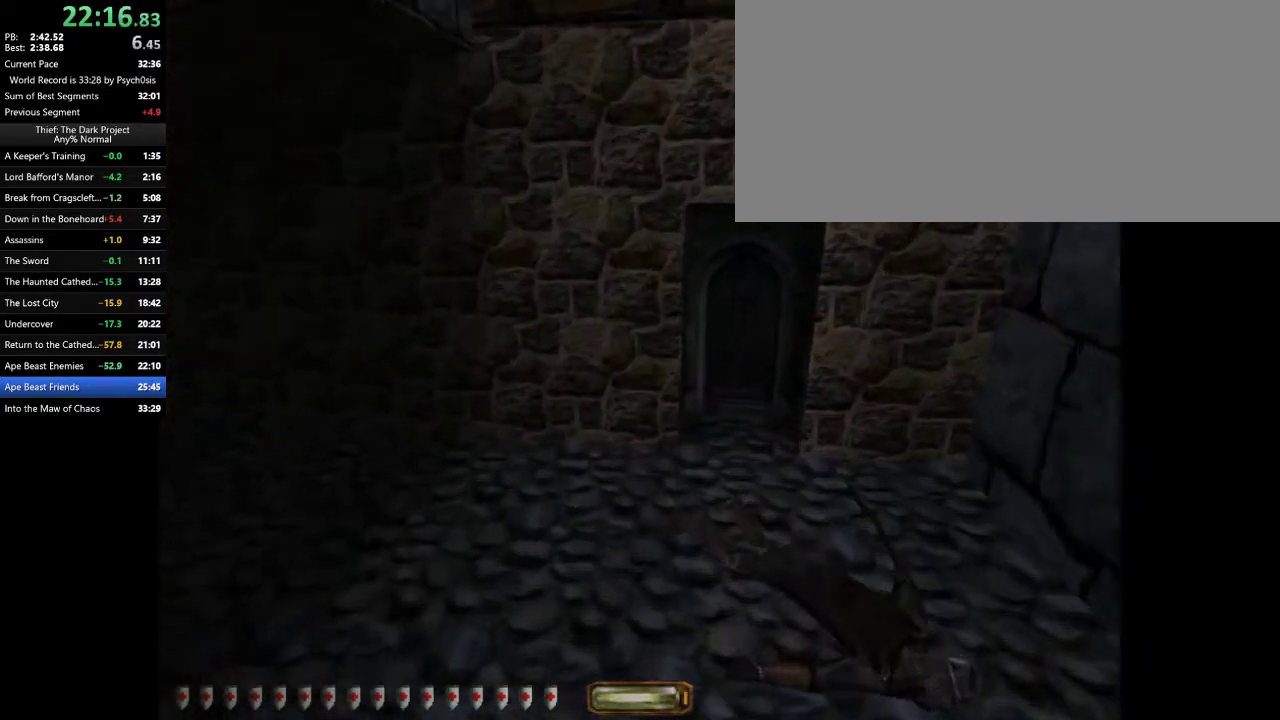
{"keys": ["a", "w"], "mouse": [], "events": []}
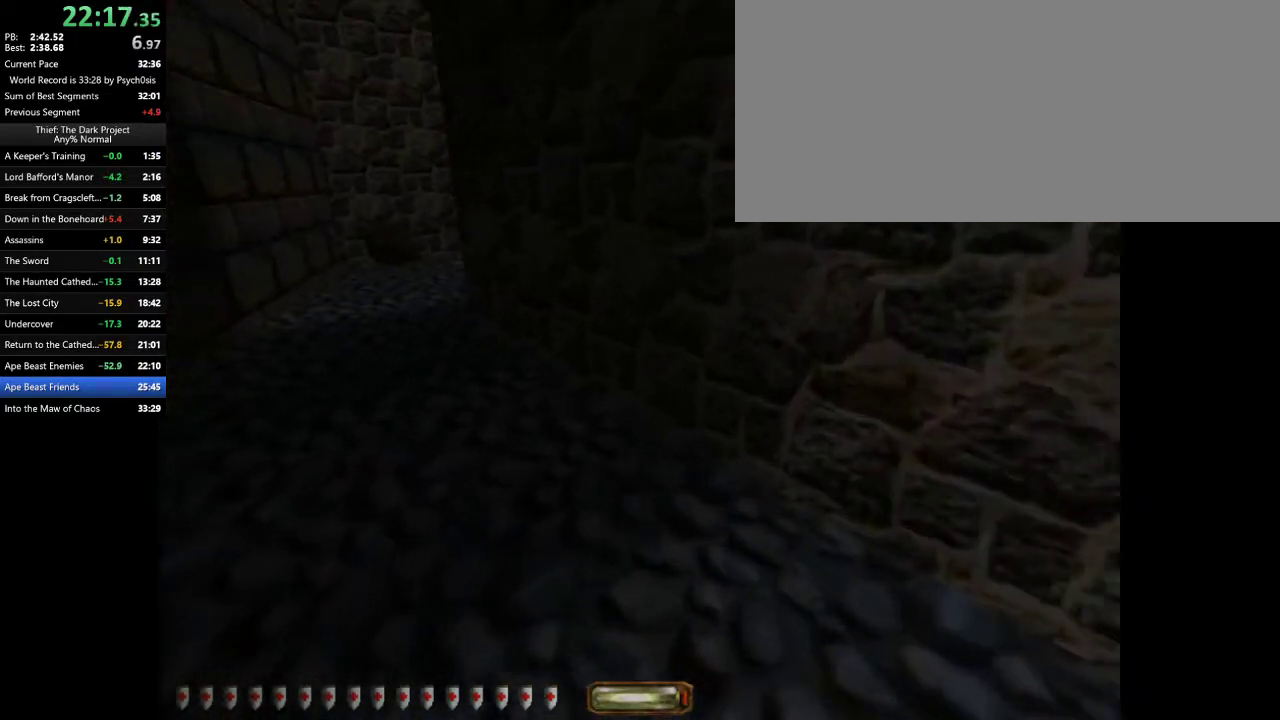
{"keys": ["a", "w"], "mouse": [], "events": [[33, "space", "down"], [133, "space", "up"]]}
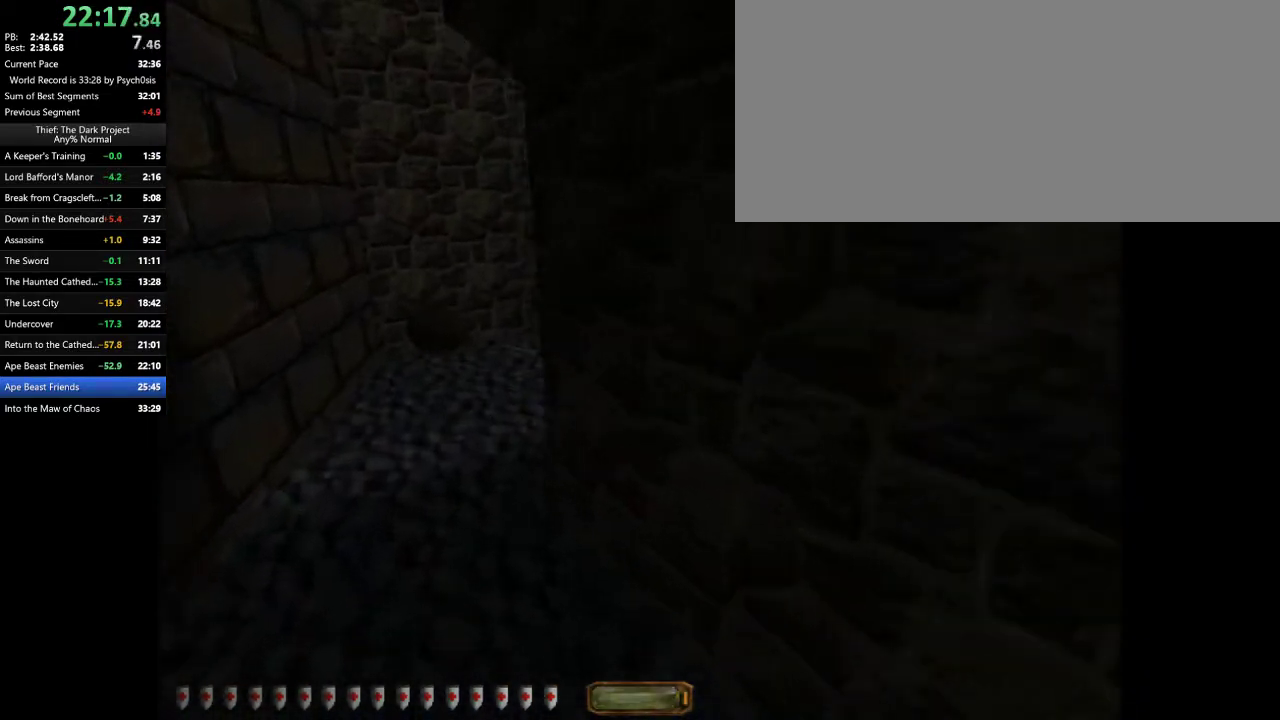
{"keys": ["a", "w"], "mouse": [], "events": []}
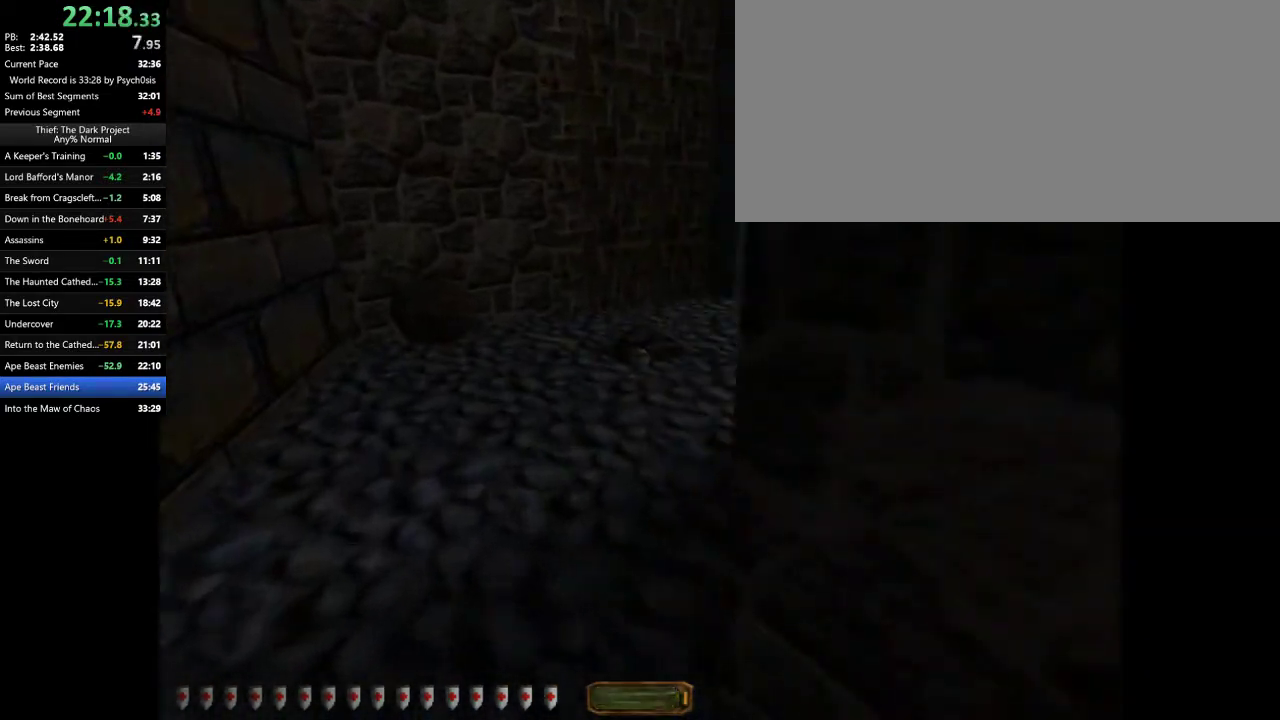
{"keys": ["d", "space", "w"], "mouse": [], "events": [[100, "d", "down"], [167, "a", "up"], [433, "space", "down"]]}
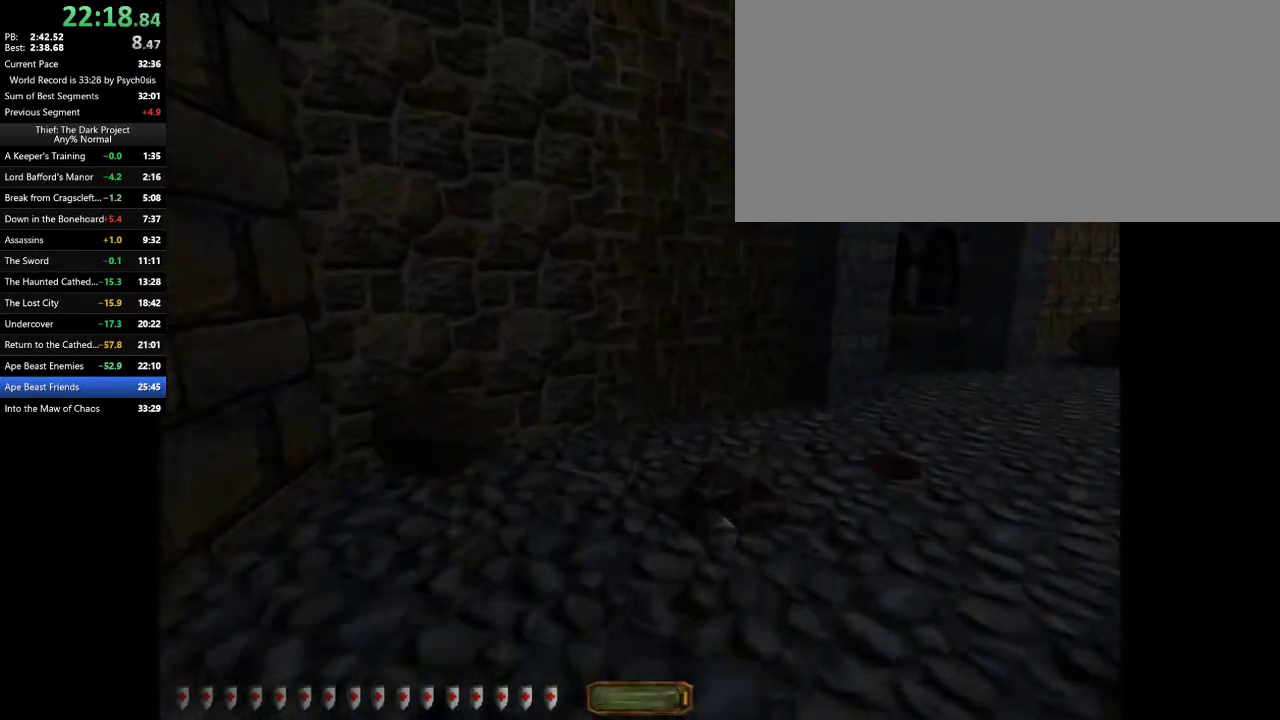
{"keys": ["d", "w"], "mouse": [], "events": [[100, "space", "up"]]}
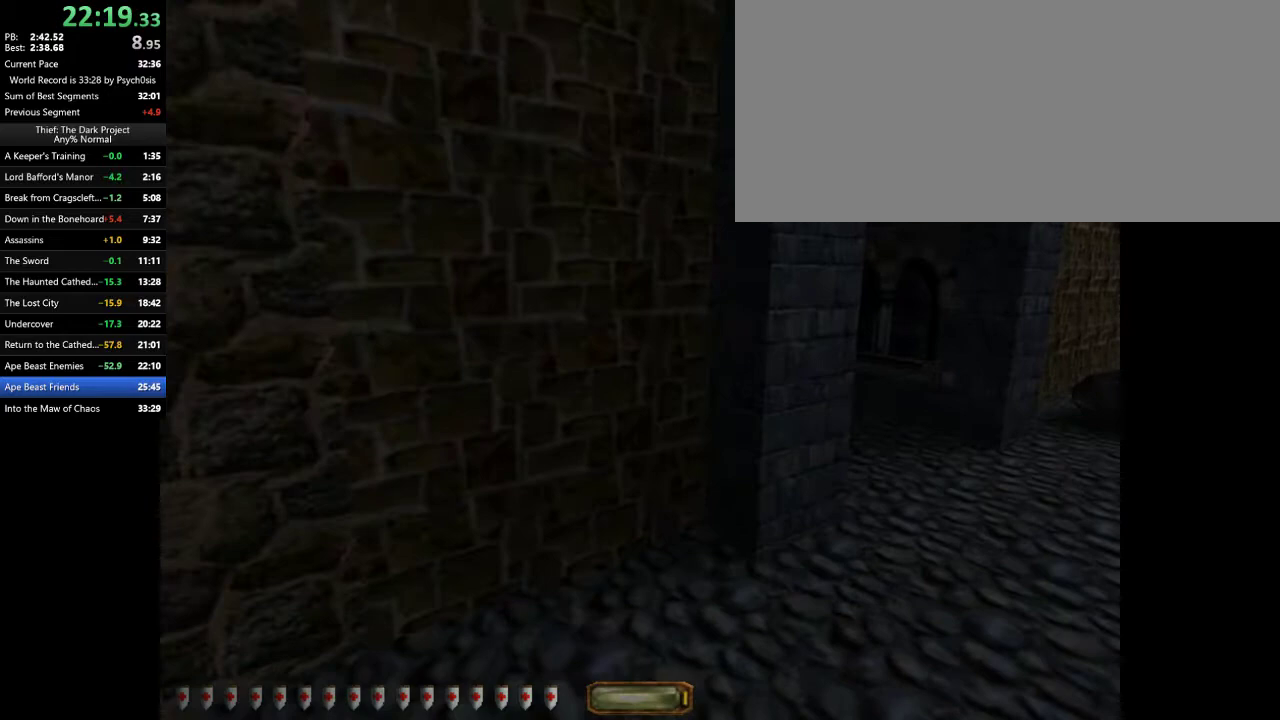
{"keys": ["d", "w"], "mouse": [], "events": [[300, "space", "down"], [367, "space", "up"]]}
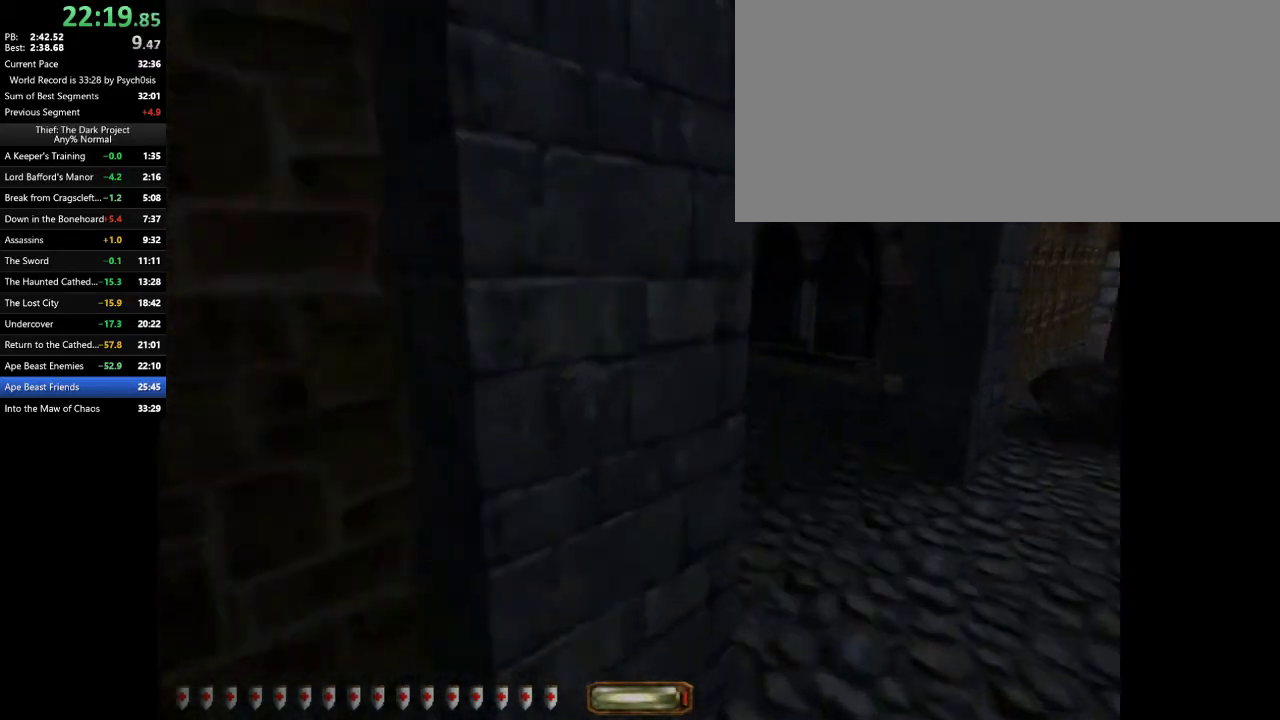
{"keys": ["a", "w"], "mouse": [], "events": [[300, "a", "down"], [300, "d", "up"]]}
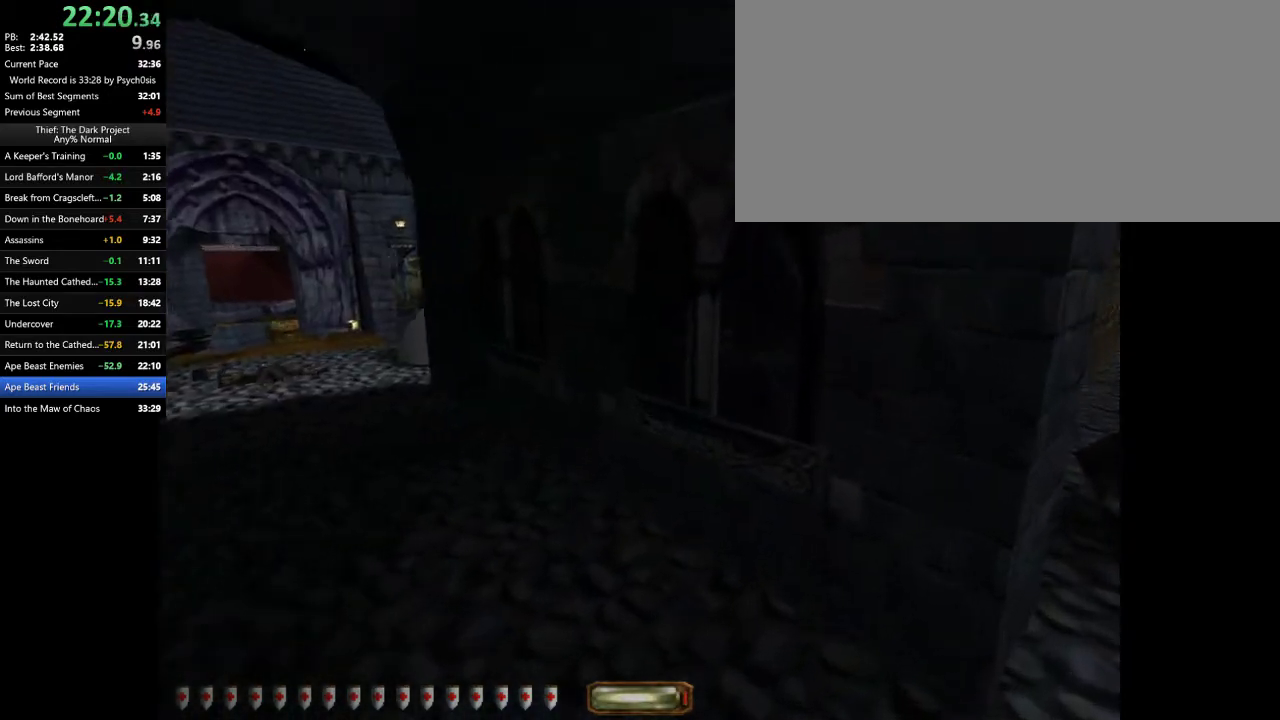
{"keys": ["a", "space", "w"], "mouse": [], "events": [[400, "space", "down"]]}
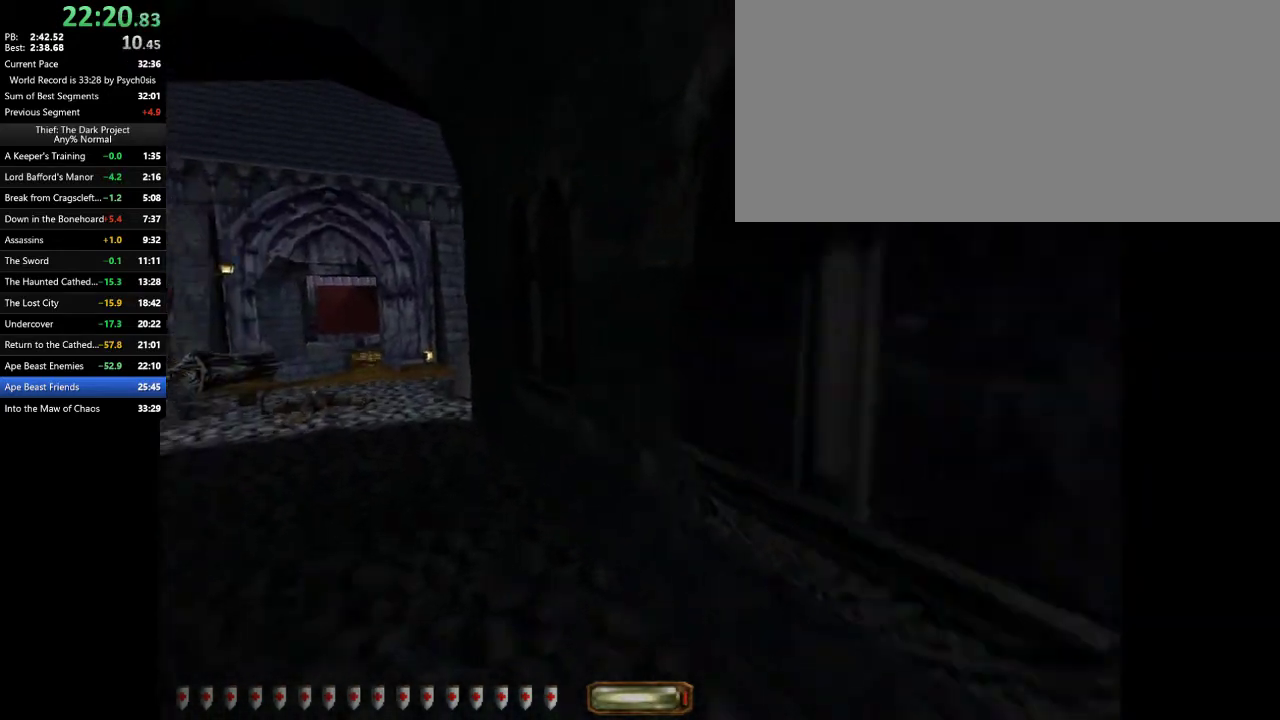
{"keys": ["a", "w"], "mouse": [], "events": [[67, "space", "up"]]}
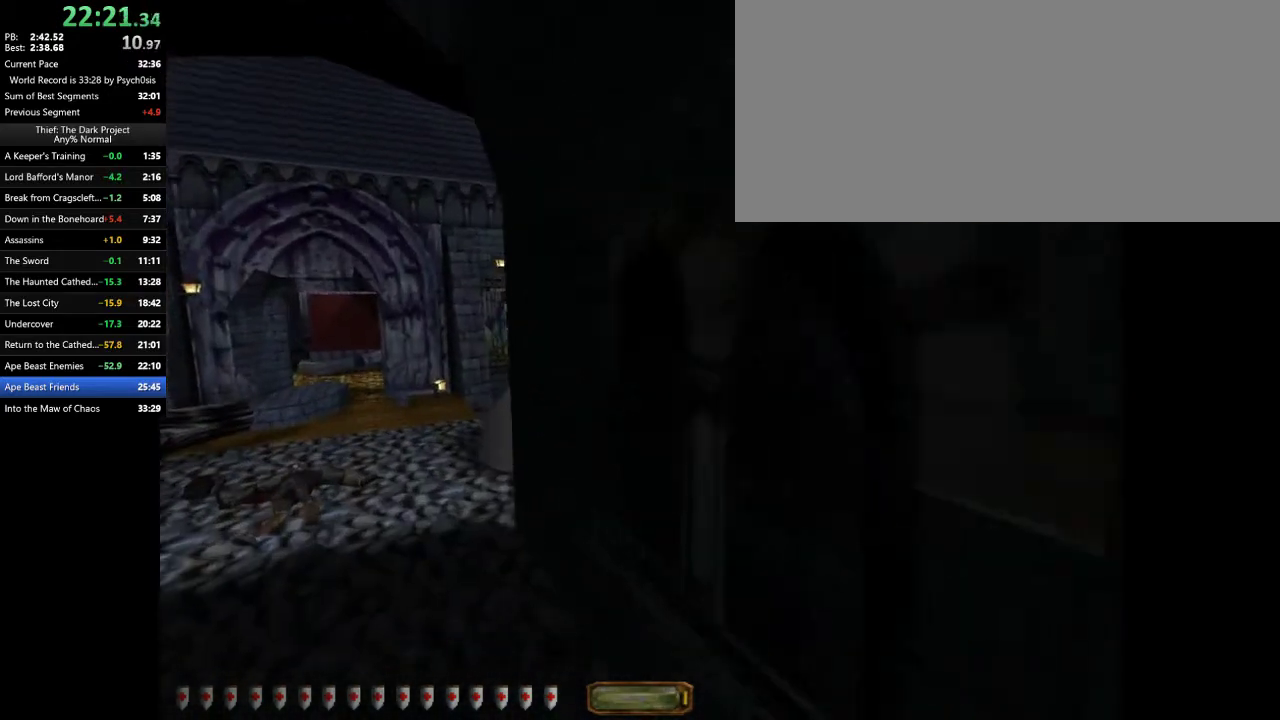
{"keys": ["a", "w"], "mouse": [], "events": [[300, "space", "down"], [433, "space", "up"]]}
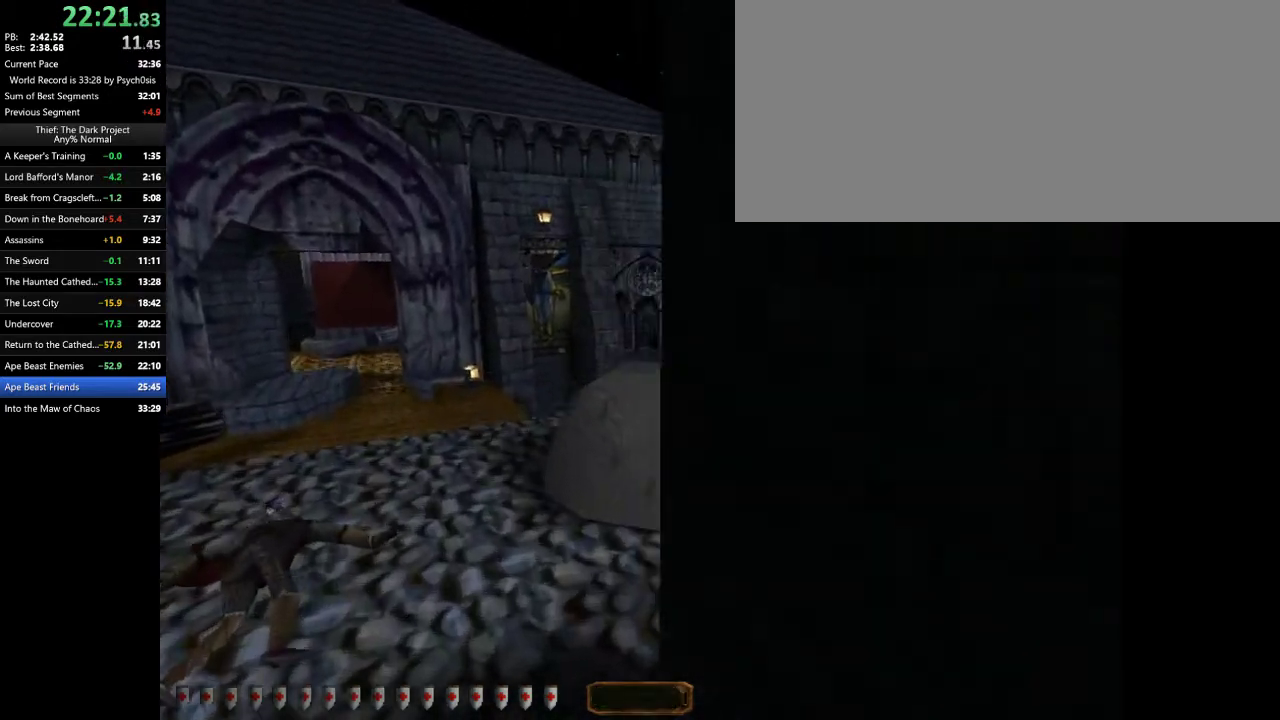
{"keys": ["a", "w"], "mouse": [], "events": []}
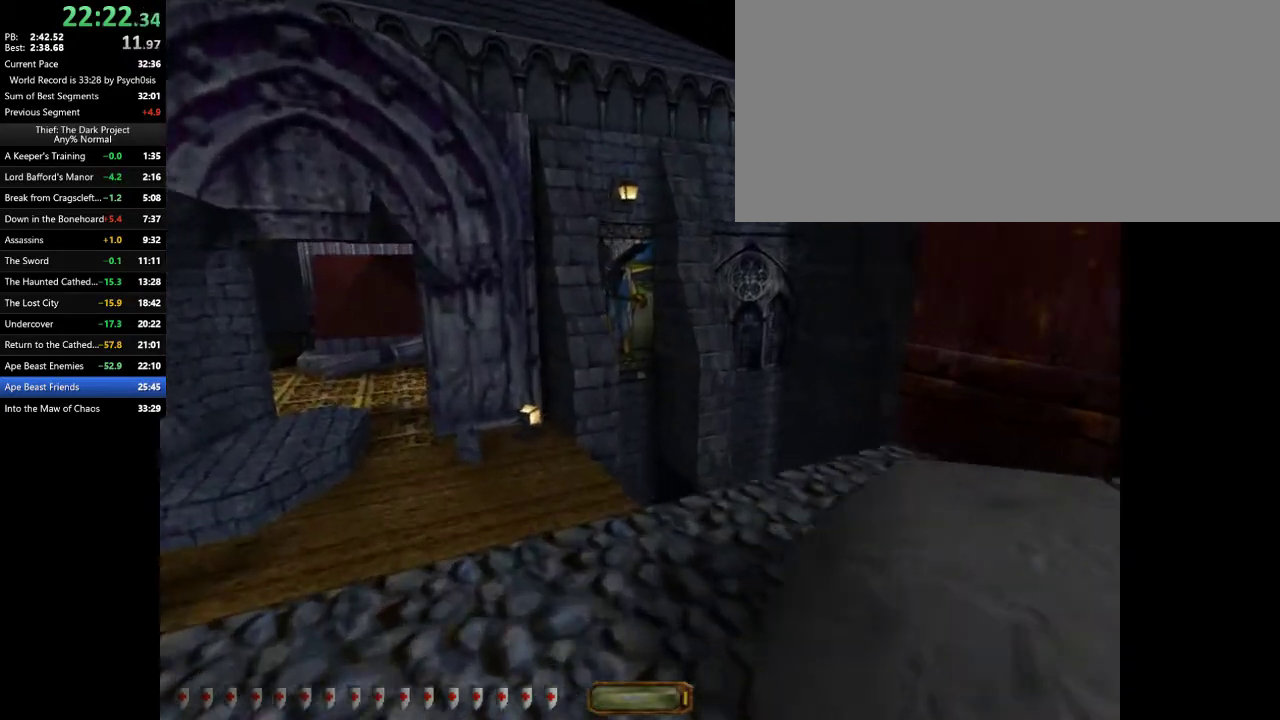
{"keys": ["a", "w"], "mouse": [], "events": [[133, "space", "down"], [233, "space", "up"]]}
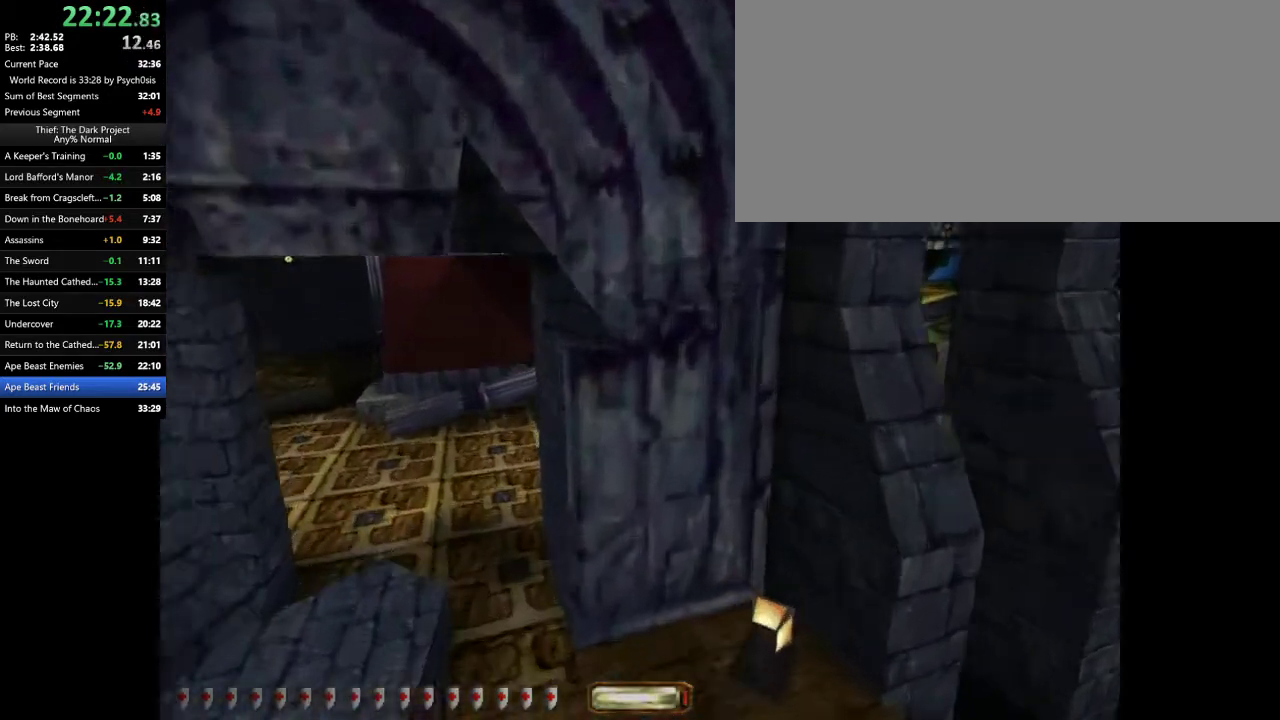
{"keys": ["a", "w"], "mouse": [], "events": []}
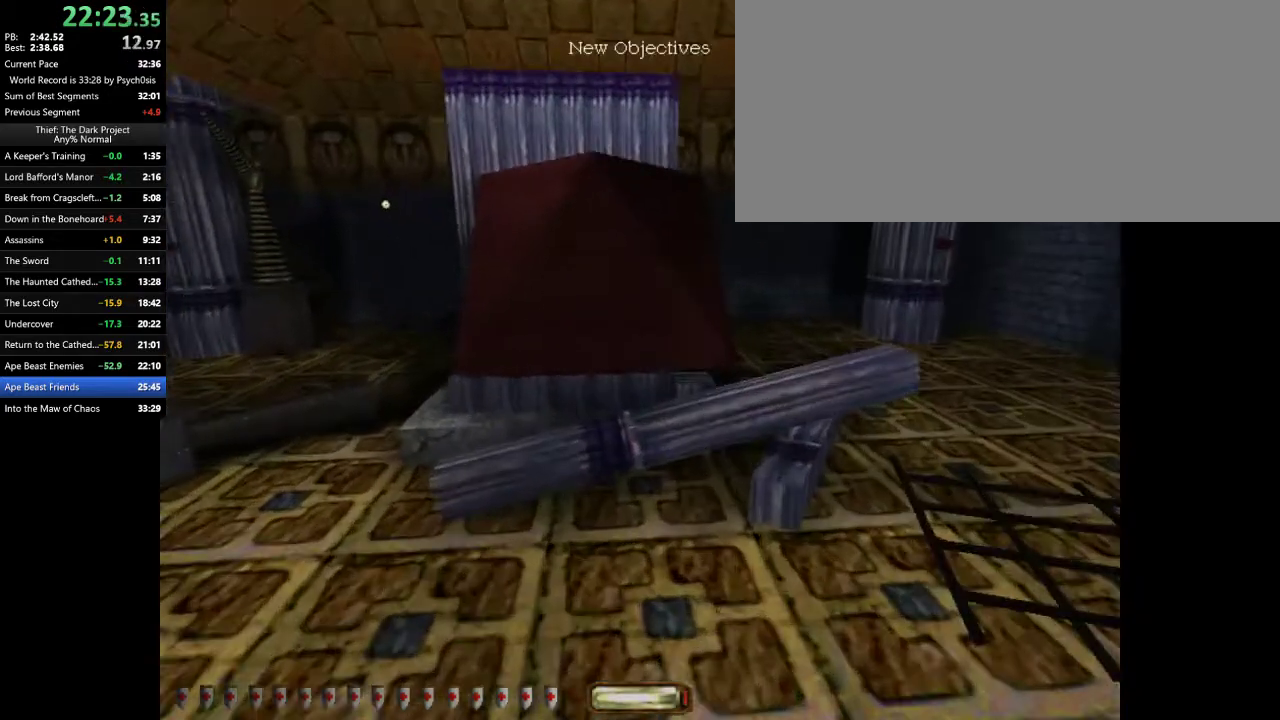
{"keys": ["a", "w"], "mouse": [], "events": [[267, "space", "down"], [367, "space", "up"]]}
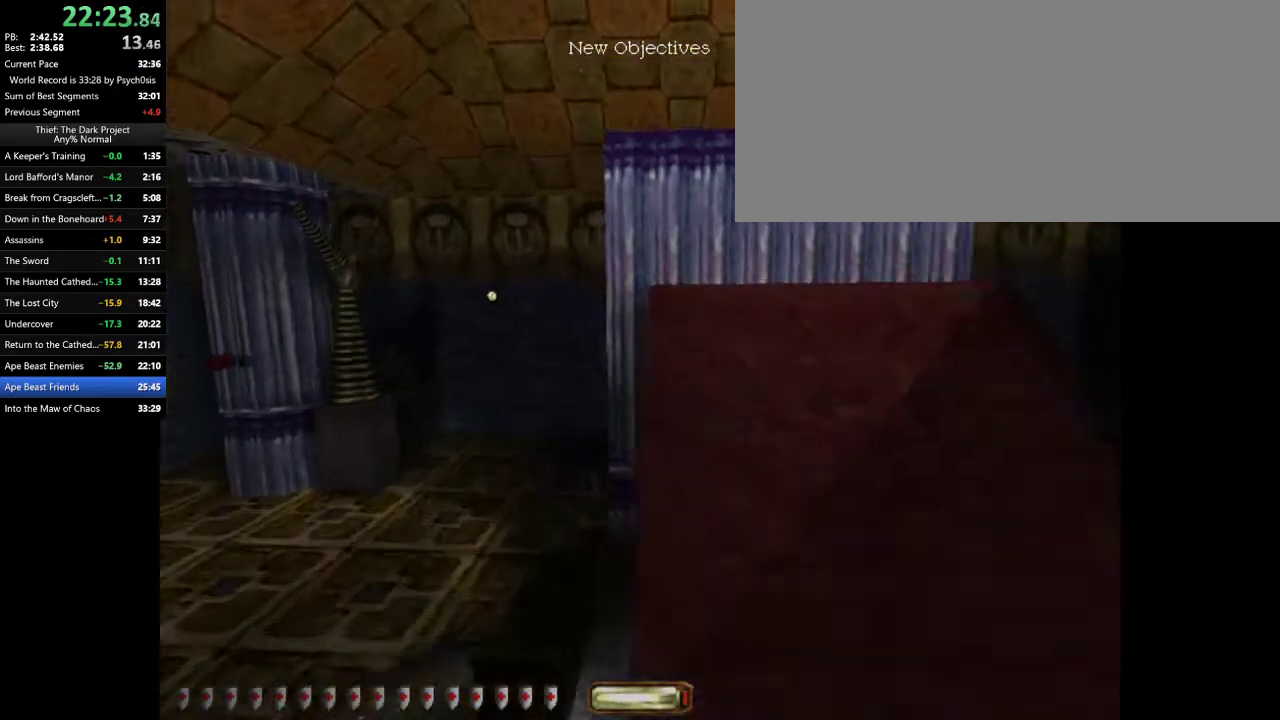
{"keys": ["d", "w"], "mouse": [], "events": [[133, "a", "up"], [133, "d", "down"]]}
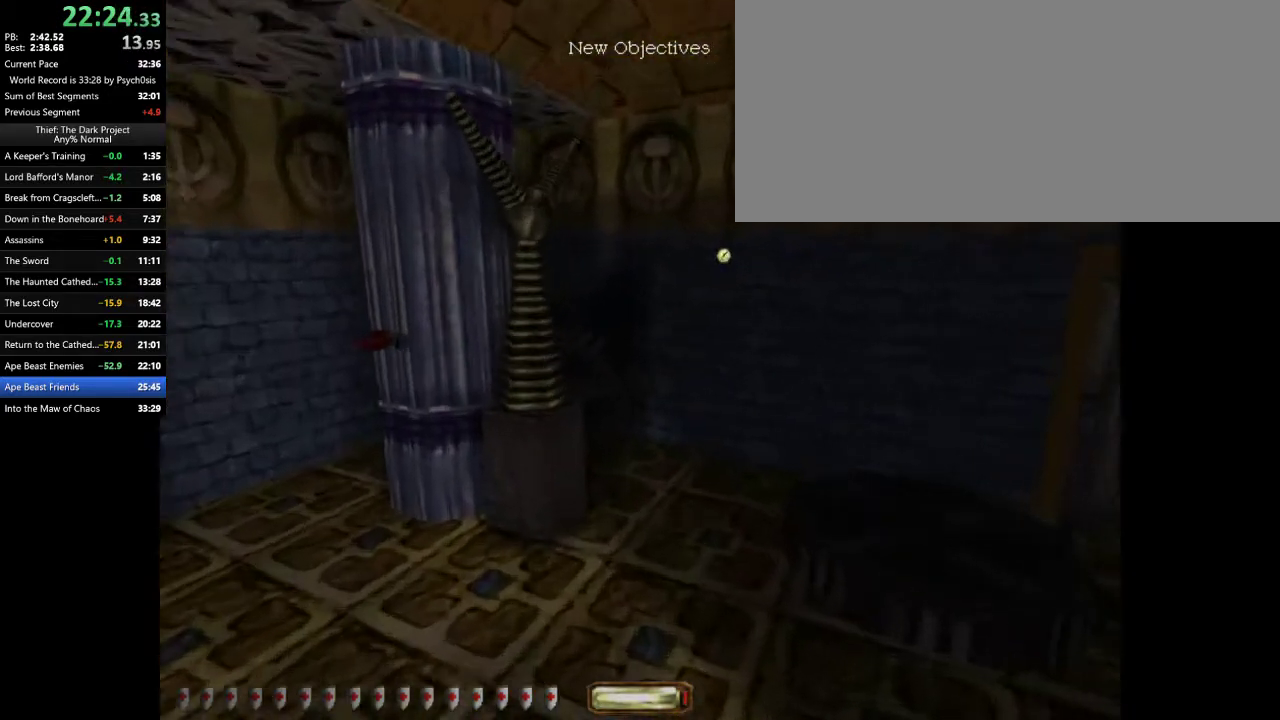
{"keys": ["w"], "mouse": [], "events": [[300, "d", "up"]]}
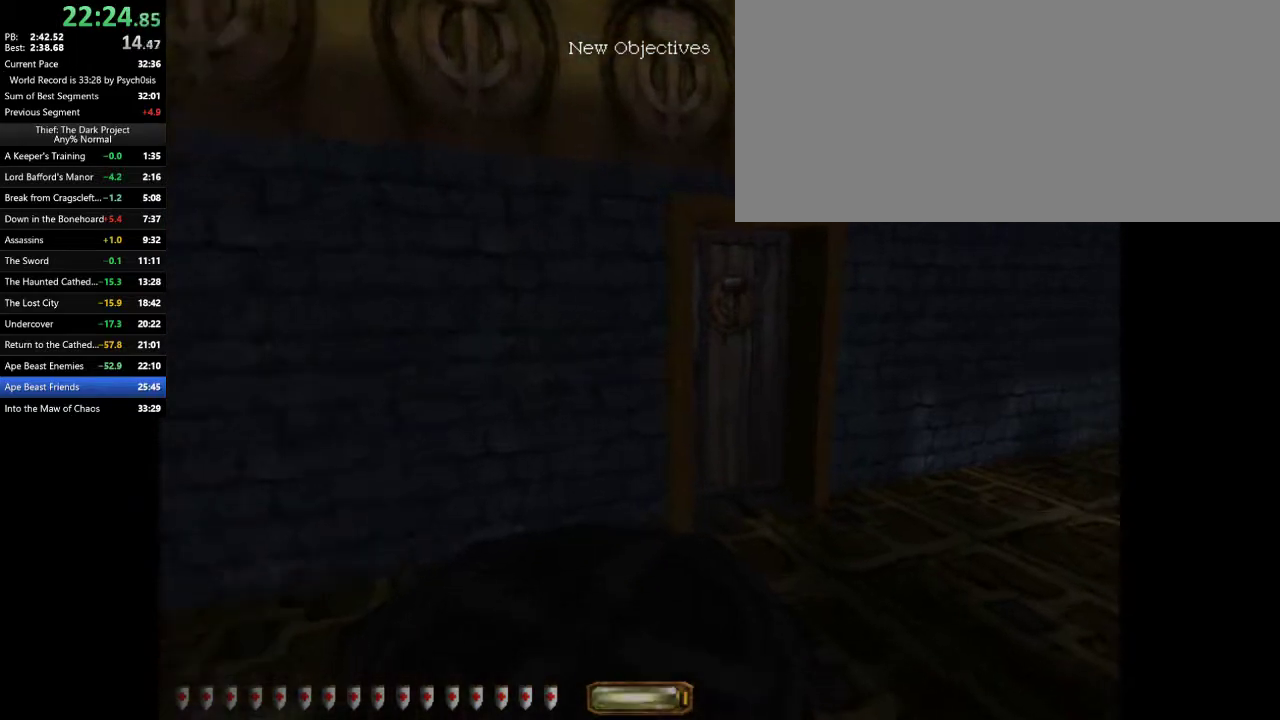
{"keys": [], "mouse": [], "events": [[133, "d", "down"], [233, "d", "up"], [233, "mouse_right", "down"], [333, "mouse_right", "up"], [367, "w", "up"]]}
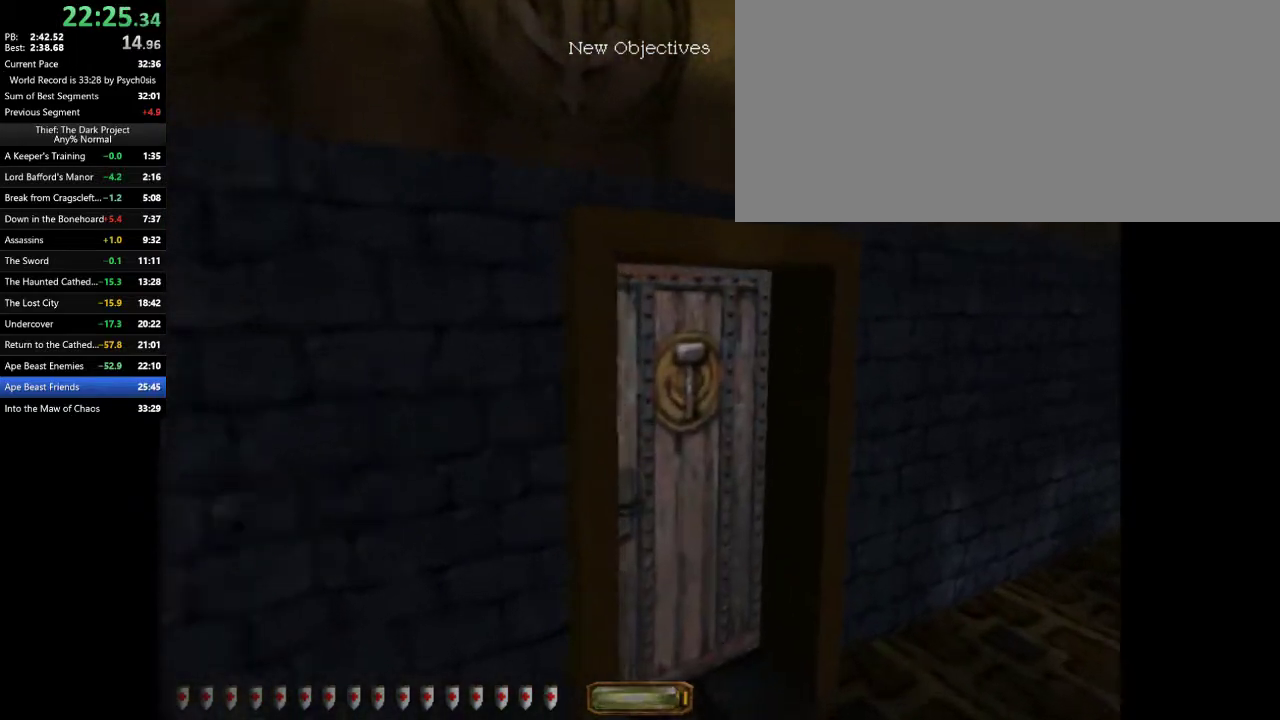
{"keys": [], "mouse": [], "events": [[200, "w", "down"], [233, "w", "up"]]}
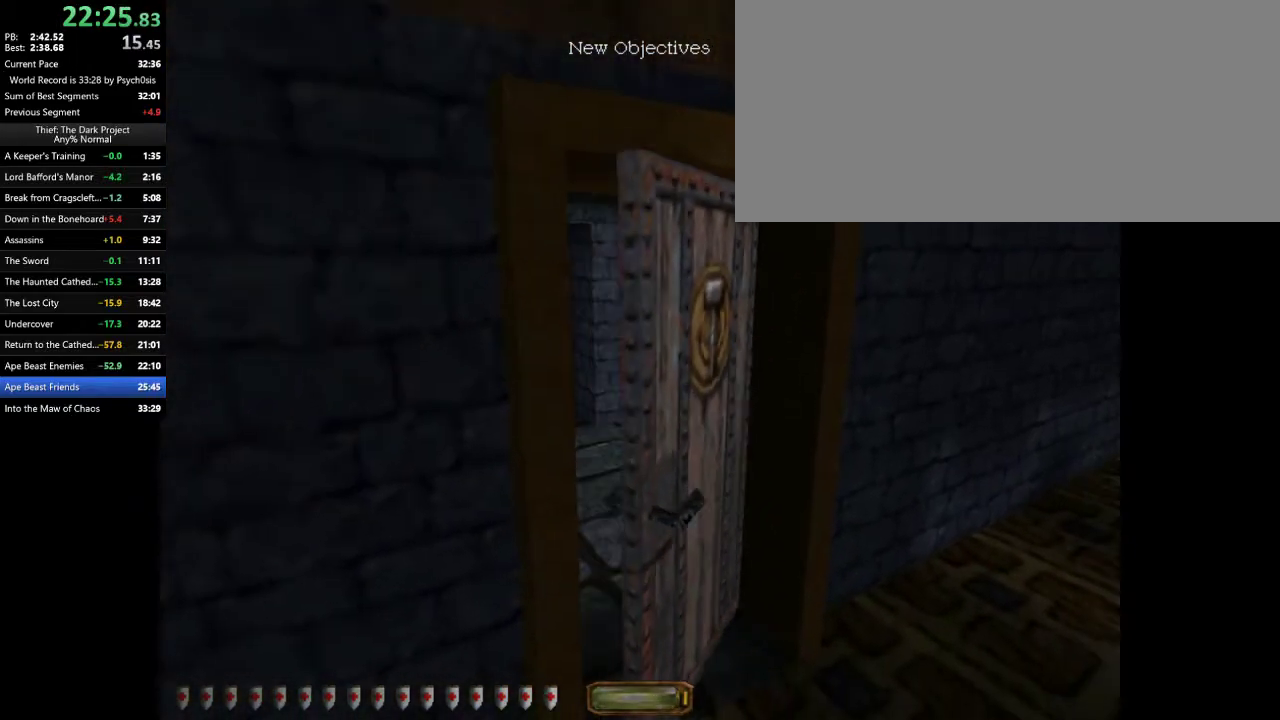
{"keys": ["d", "w"], "mouse": [], "events": [[167, "w", "down"], [500, "d", "down"]]}
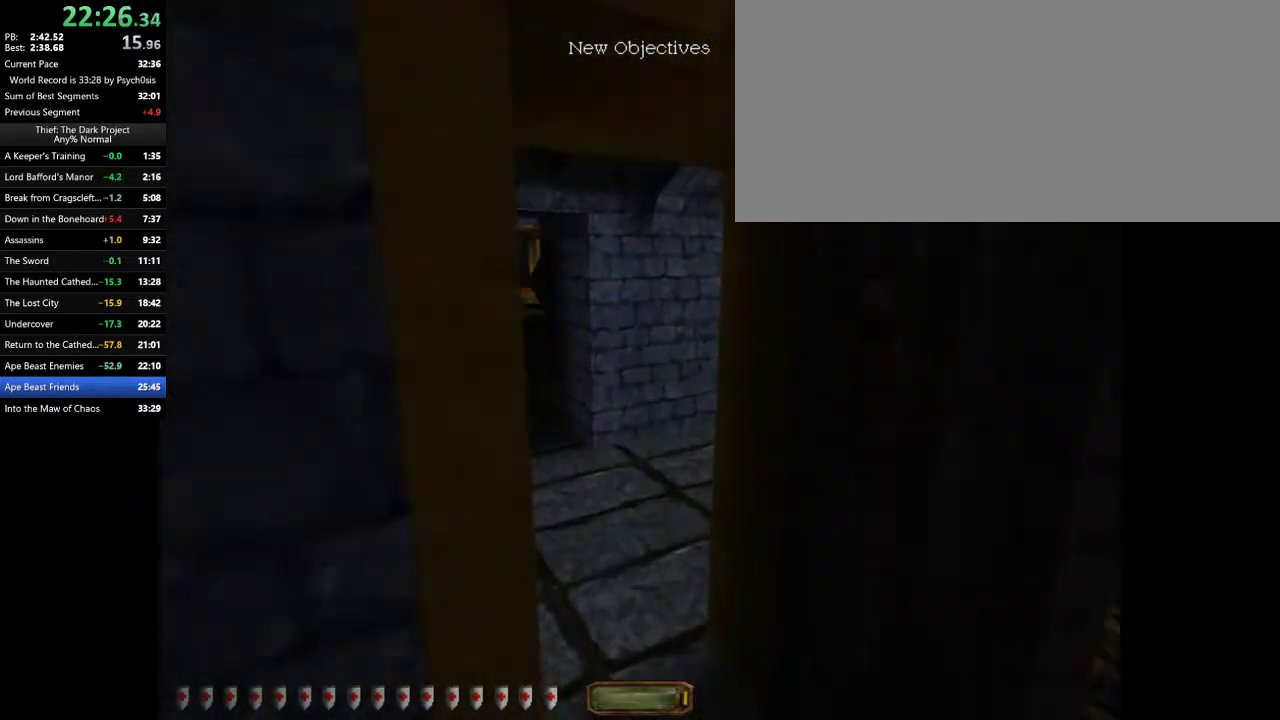
{"keys": ["a", "w"], "mouse": [], "events": [[167, "d", "up"], [233, "a", "down"]]}
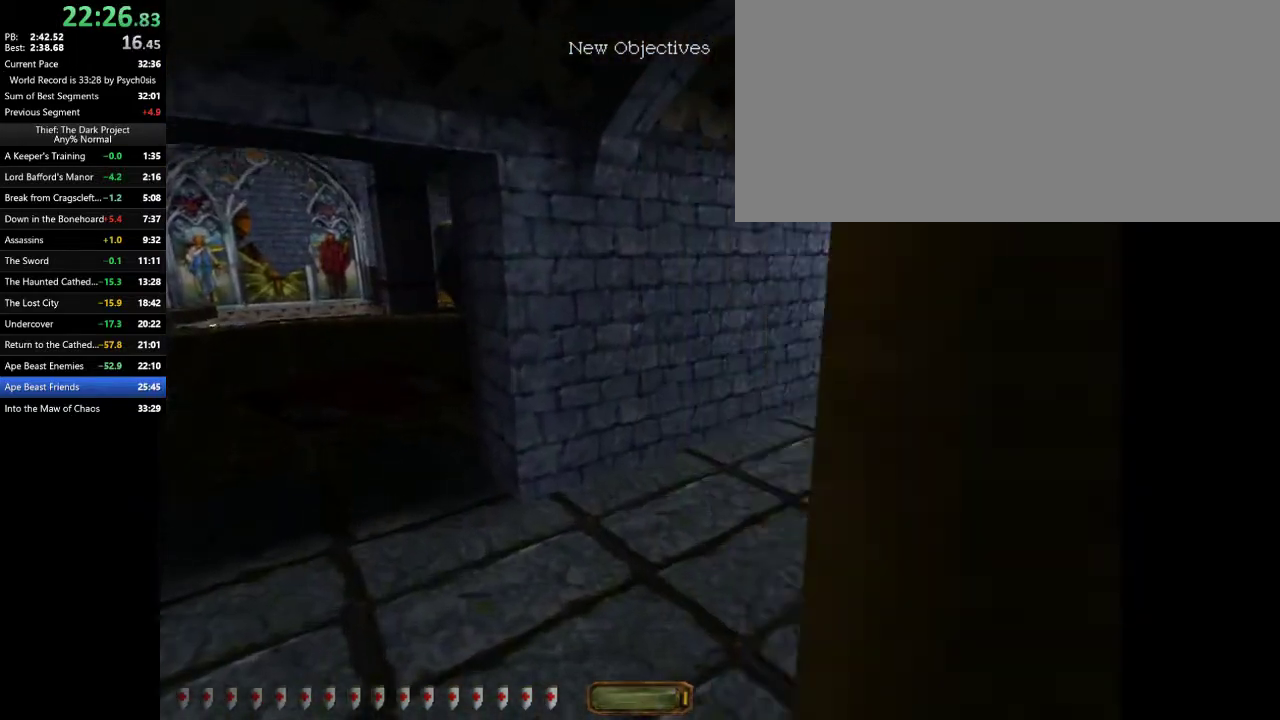
{"keys": ["a", "w"], "mouse": [], "events": []}
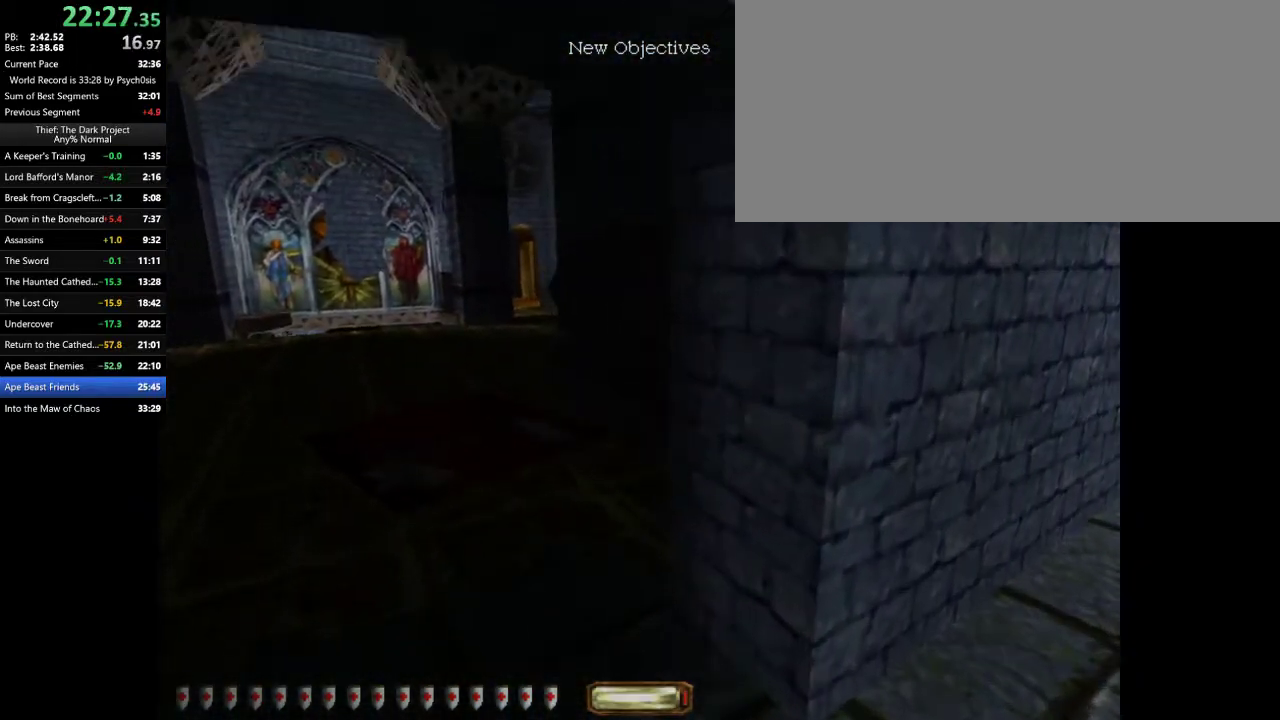
{"keys": ["a", "space", "w"], "mouse": [], "events": [[500, "space", "down"]]}
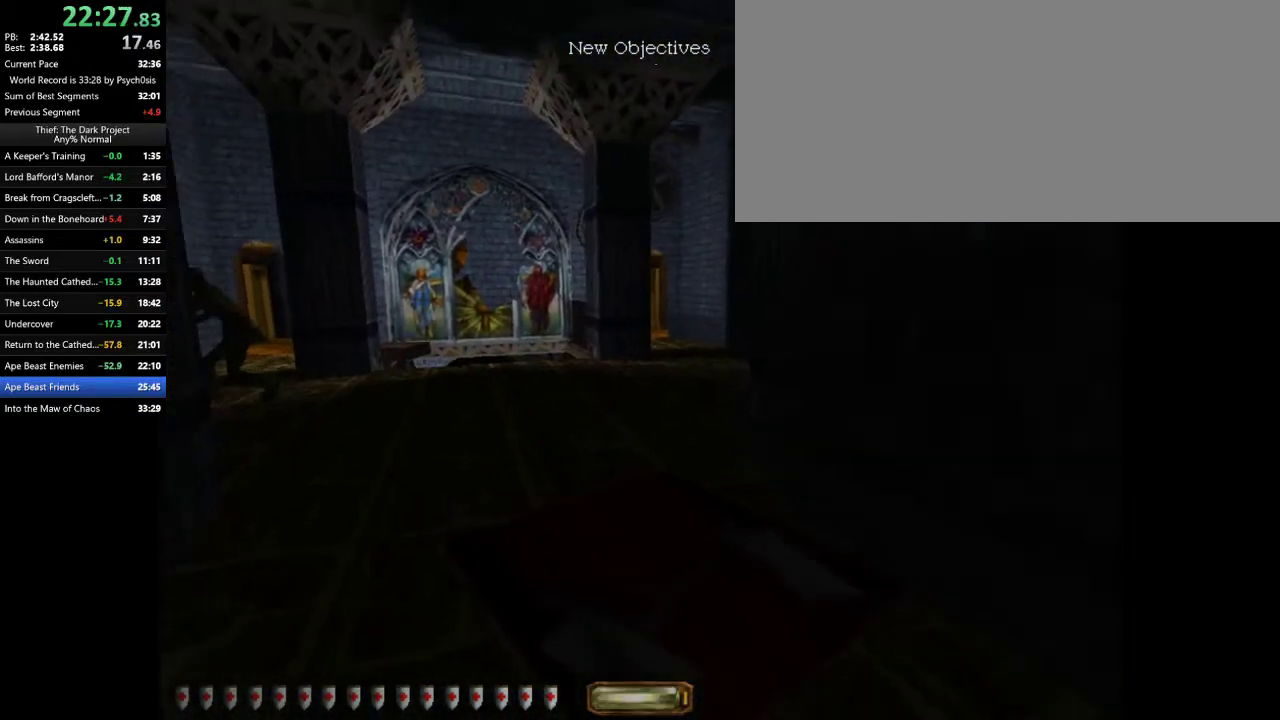
{"keys": ["a", "w"], "mouse": [], "events": [[100, "space", "up"]]}